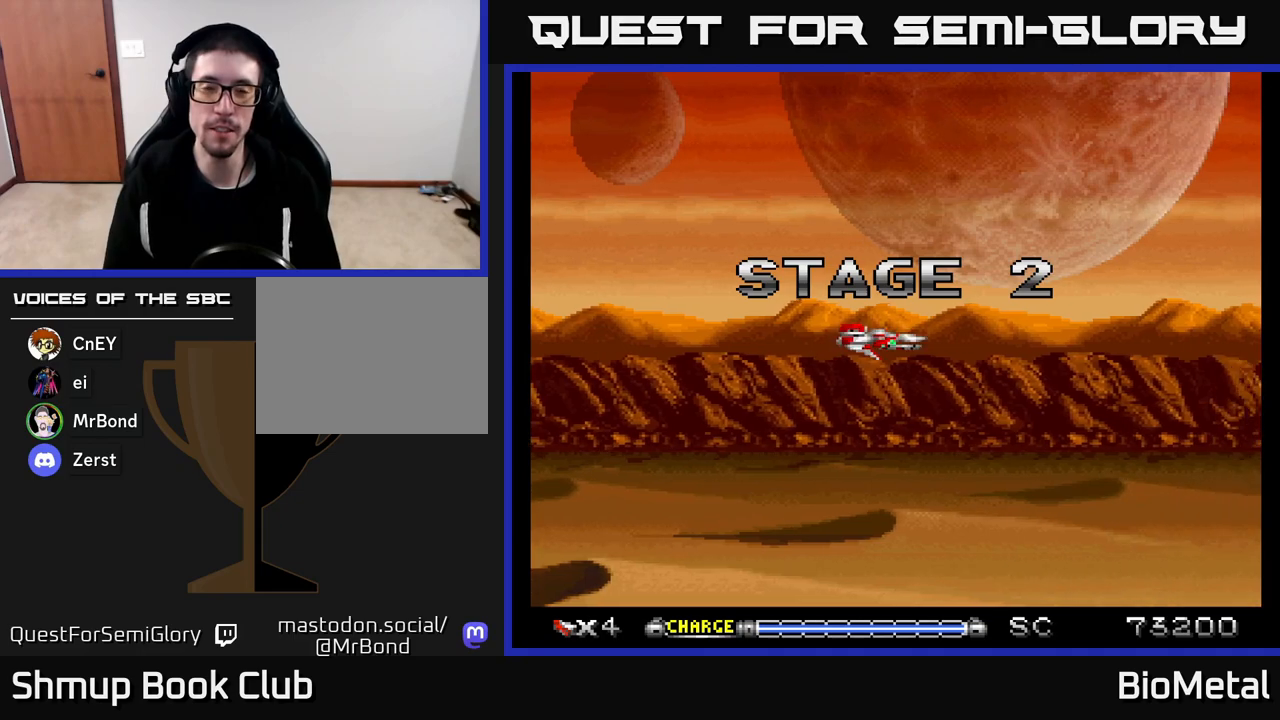
Gameplay with a controller (Xbox layout); each line is a JSON object with the inputs held at the frame after it. "events" lists button and stick changes between this image and that frame as [ms after this image, input, new state], when the widget could be followed in between.
{"buttons": ["A"], "left_stick": "center", "right_stick": "center", "events": [[483, "A", "down"]]}
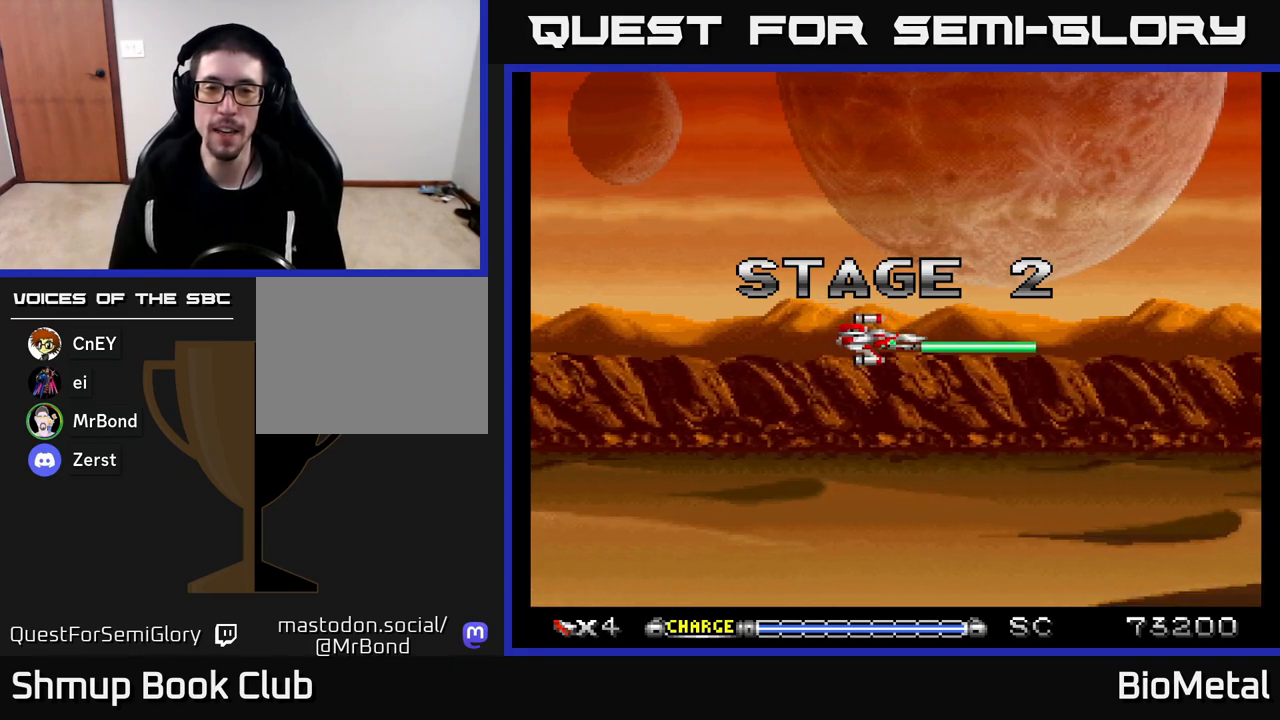
{"buttons": ["A"], "left_stick": "center", "right_stick": "center", "events": []}
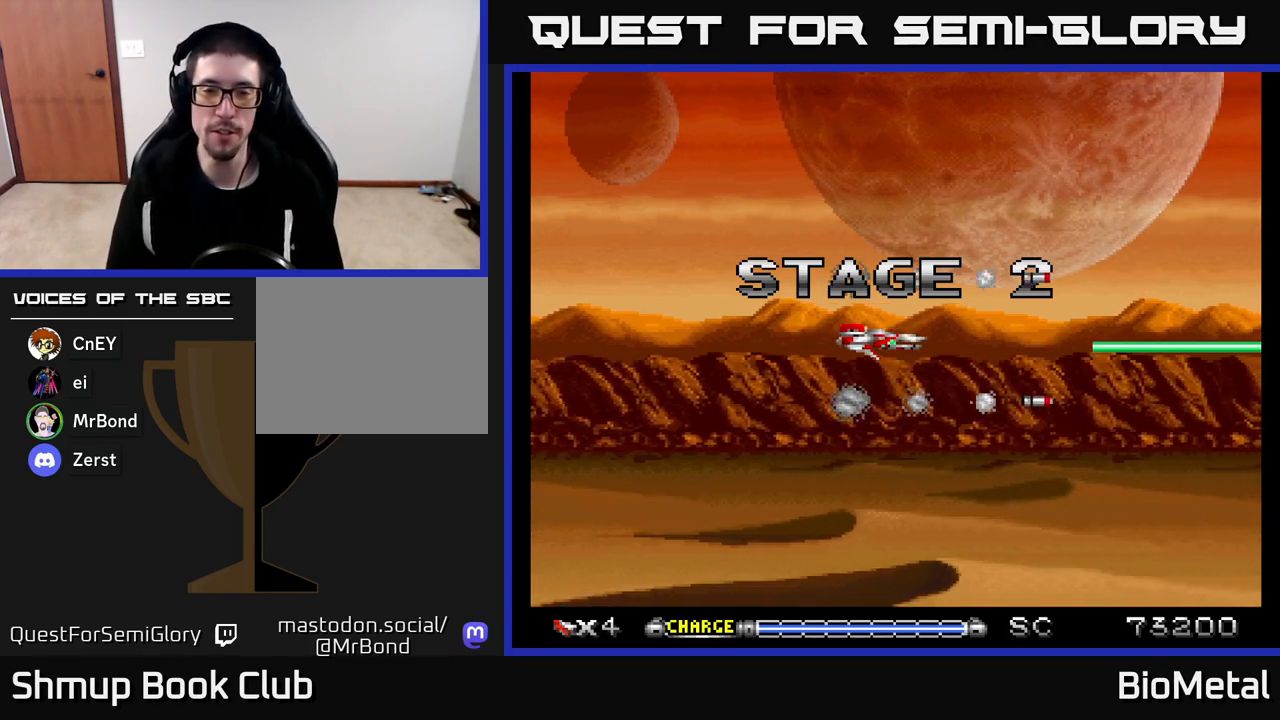
{"buttons": ["A"], "left_stick": "center", "right_stick": "center", "events": []}
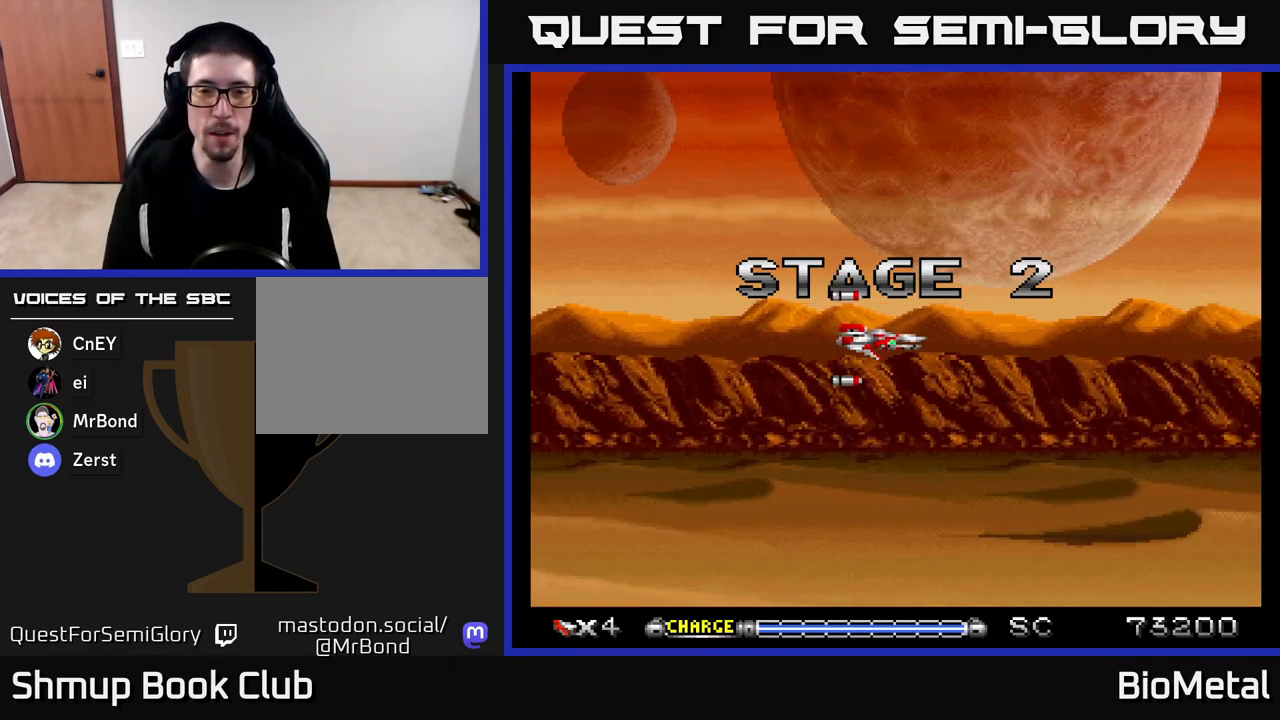
{"buttons": ["A", "DPAD_UP"], "left_stick": "center", "right_stick": "center", "events": [[467, "DPAD_UP", "down"]]}
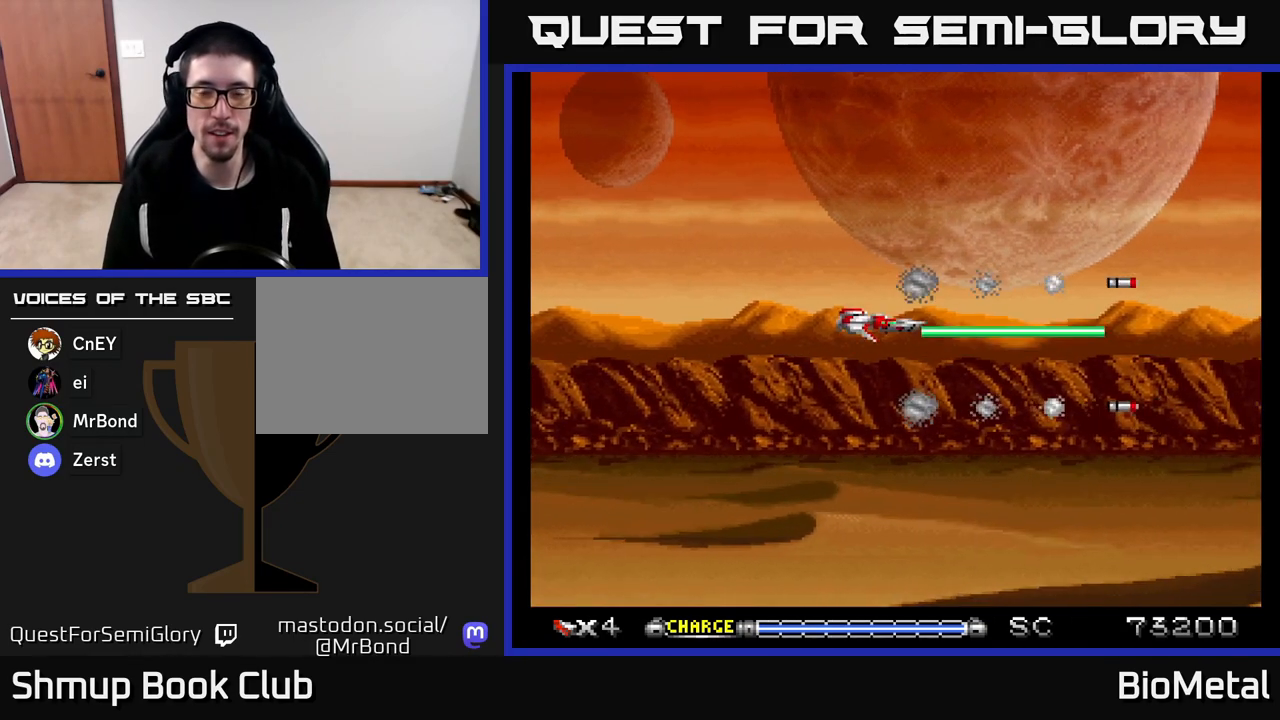
{"buttons": ["A"], "left_stick": "center", "right_stick": "center", "events": [[50, "DPAD_UP", "up"]]}
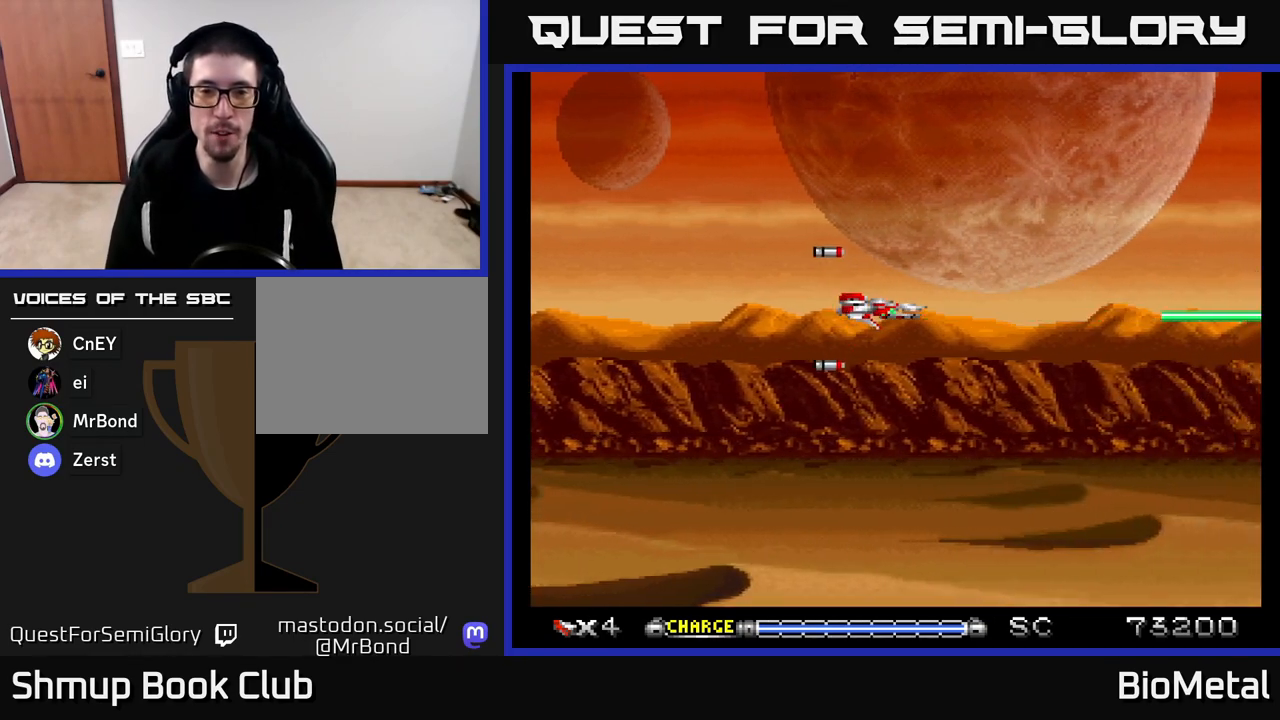
{"buttons": ["A", "X"], "left_stick": "center", "right_stick": "center", "events": [[17, "DPAD_DOWN", "down"], [83, "DPAD_DOWN", "up"], [383, "X", "down"]]}
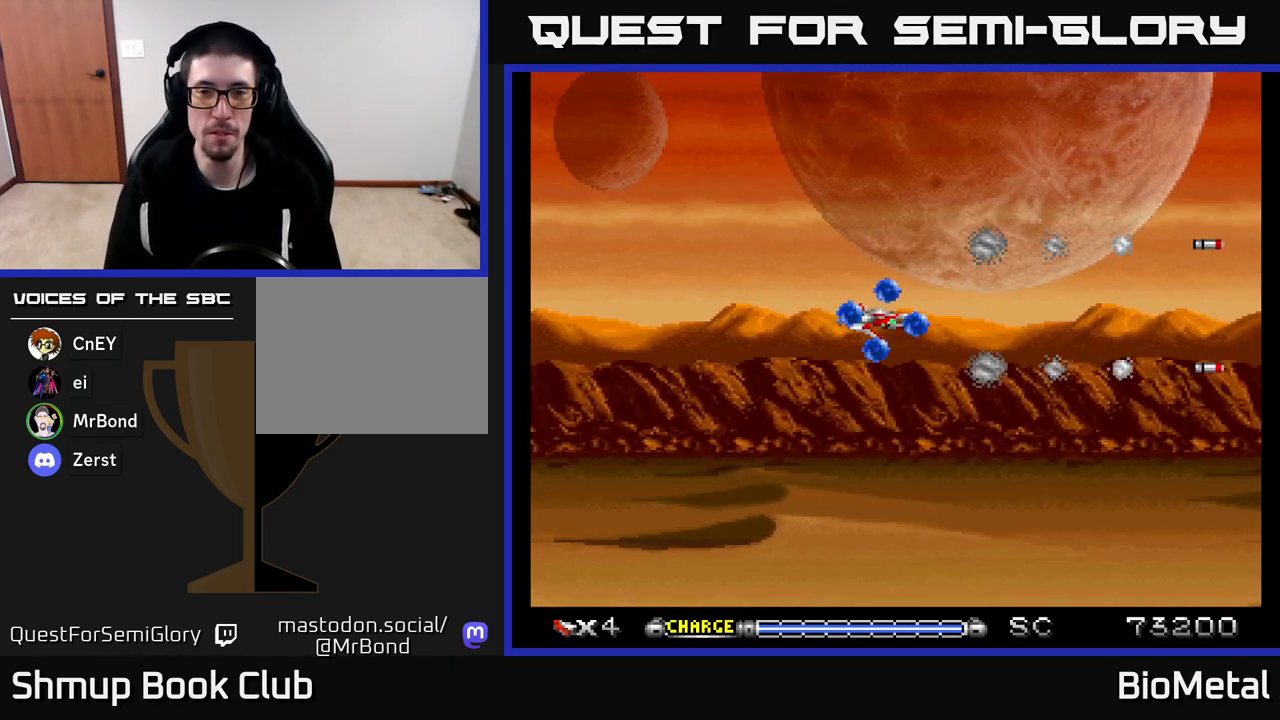
{"buttons": ["A"], "left_stick": "center", "right_stick": "center", "events": [[17, "X", "up"], [83, "A", "up"], [233, "A", "down"]]}
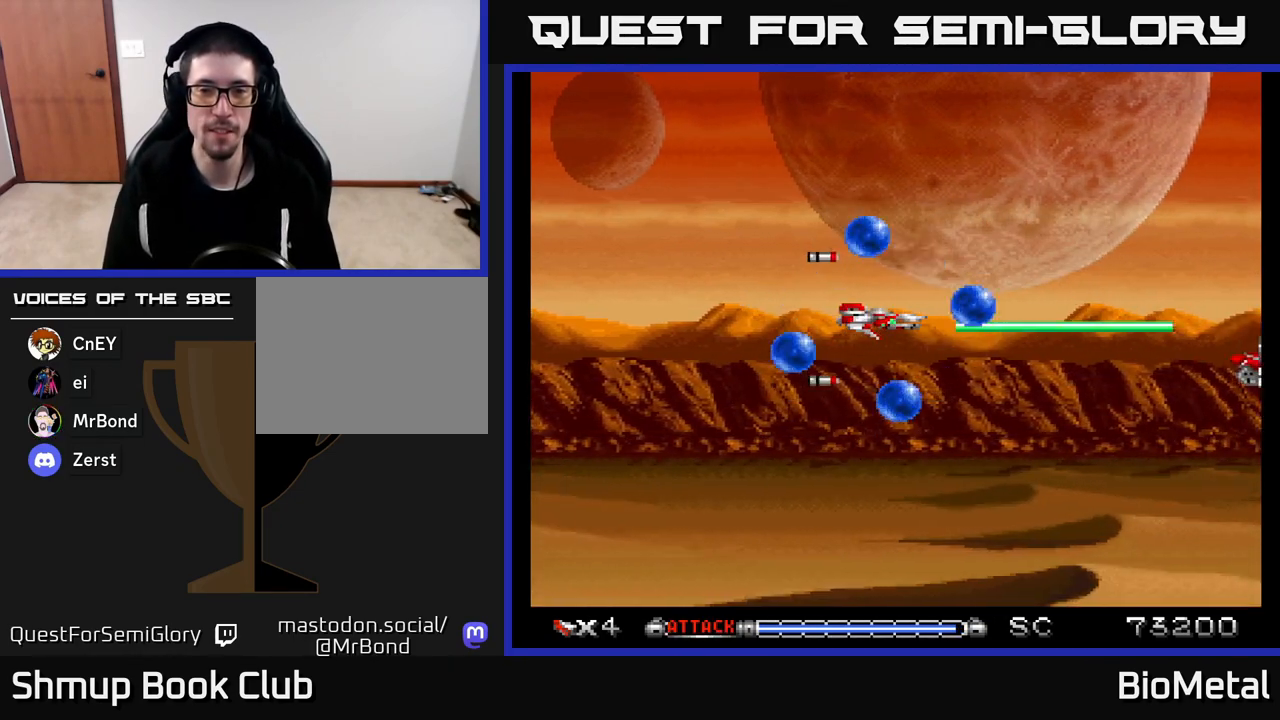
{"buttons": ["A", "X", "DPAD_DOWN"], "left_stick": "center", "right_stick": "center", "events": [[417, "DPAD_DOWN", "down"], [450, "X", "down"]]}
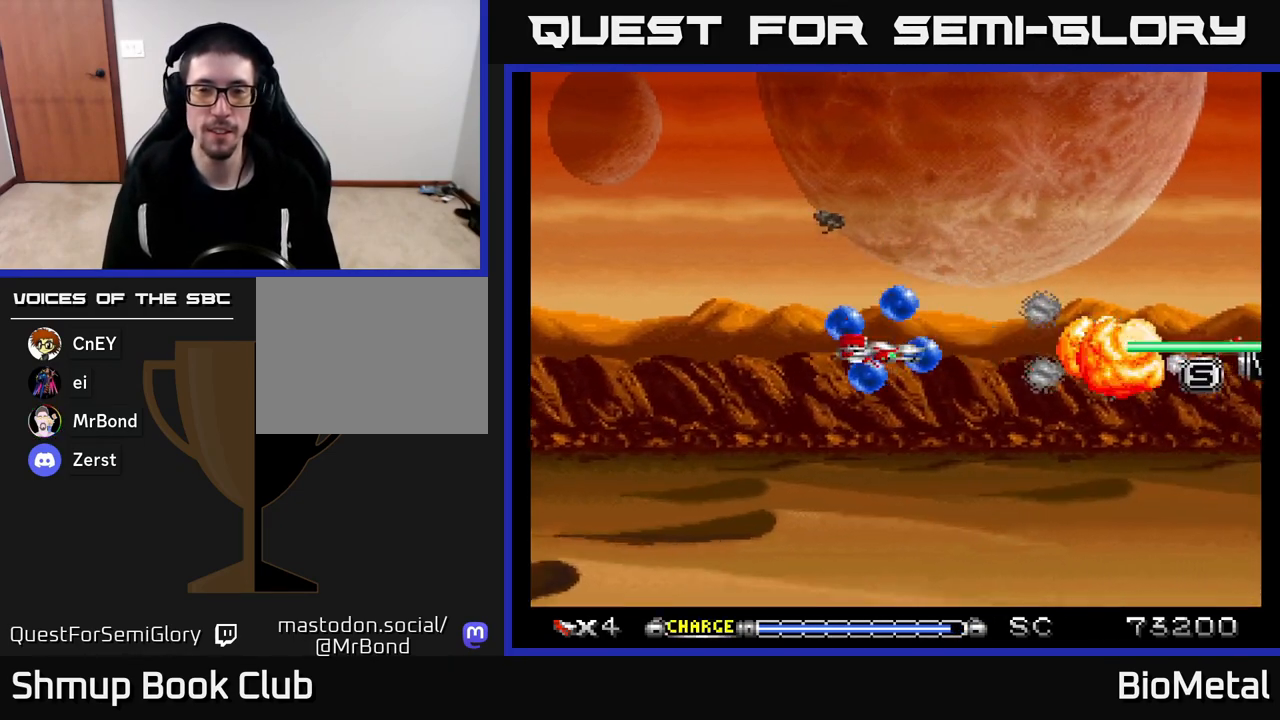
{"buttons": ["A", "DPAD_UP"], "left_stick": "center", "right_stick": "center", "events": [[67, "DPAD_DOWN", "up"], [100, "X", "up"], [467, "DPAD_UP", "down"]]}
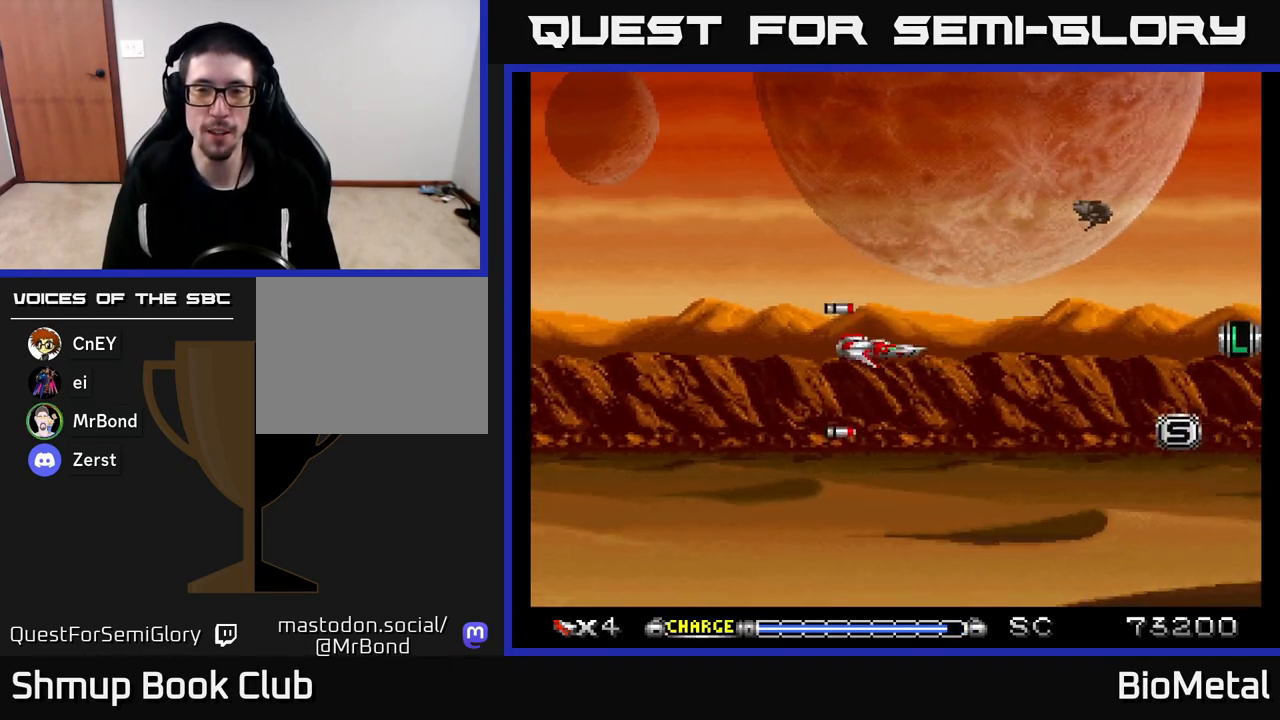
{"buttons": ["A"], "left_stick": "center", "right_stick": "center", "events": [[350, "DPAD_UP", "up"]]}
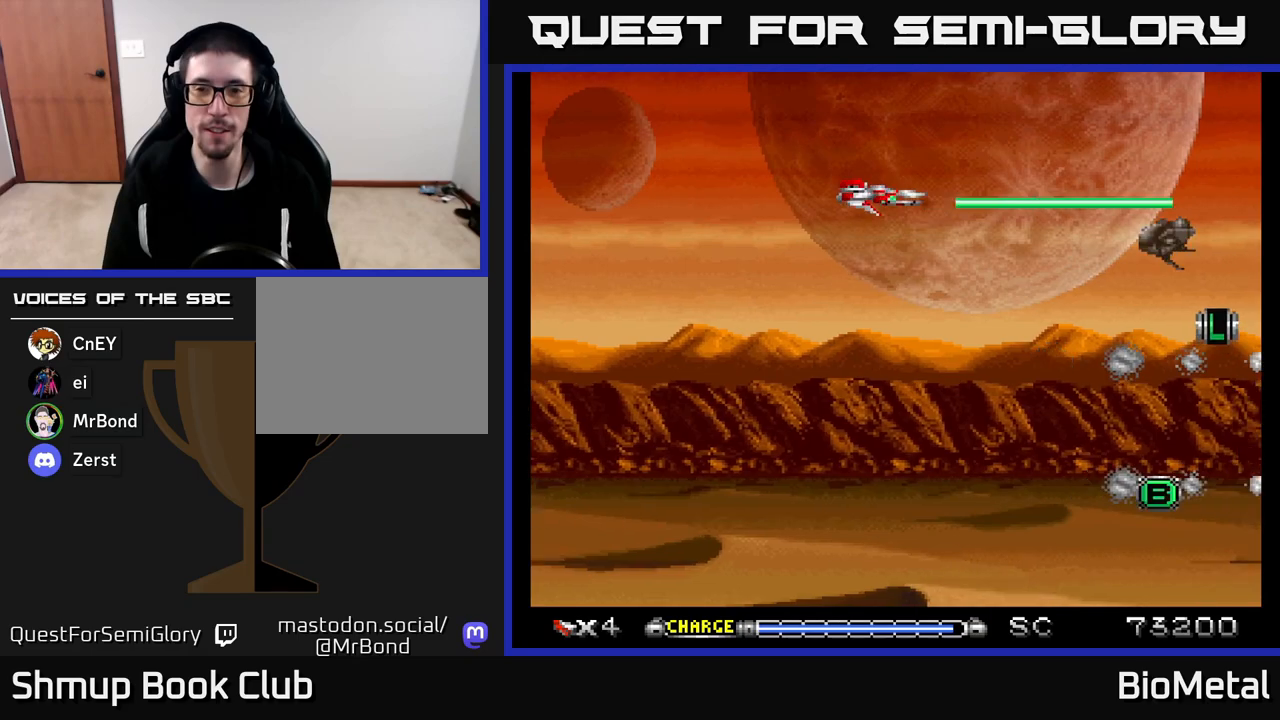
{"buttons": ["A"], "left_stick": "center", "right_stick": "center", "events": [[67, "DPAD_DOWN", "down"], [167, "DPAD_DOWN", "up"], [167, "DPAD_LEFT", "down"], [317, "DPAD_LEFT", "up"]]}
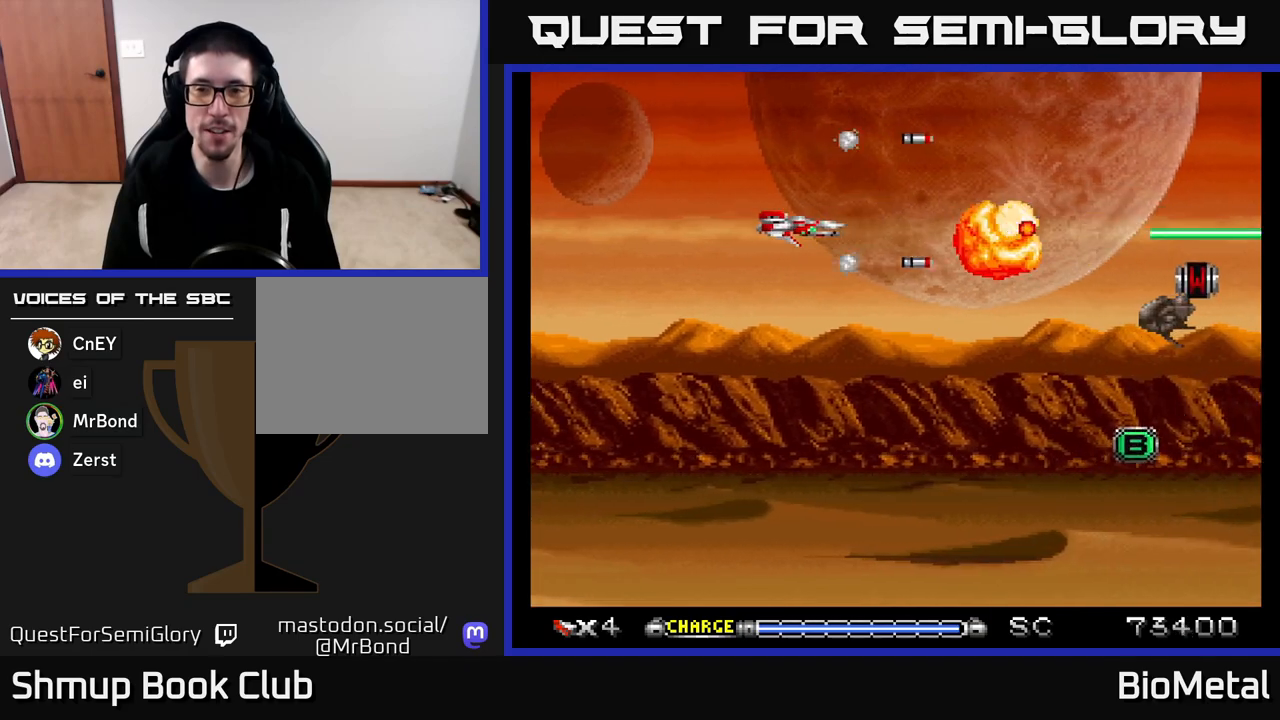
{"buttons": ["A", "DPAD_RIGHT"], "left_stick": "center", "right_stick": "center", "events": [[167, "DPAD_LEFT", "down"], [217, "DPAD_DOWN", "down"], [317, "DPAD_LEFT", "up"], [400, "DPAD_RIGHT", "down"], [417, "DPAD_DOWN", "up"]]}
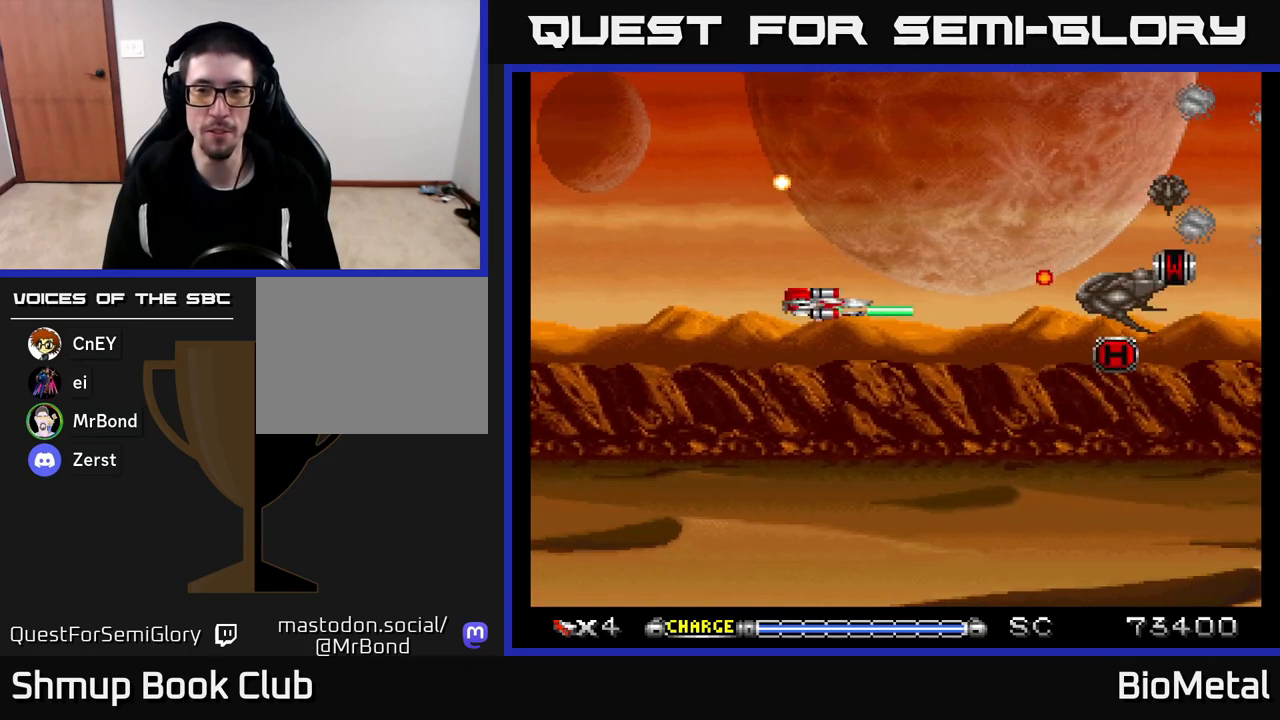
{"buttons": ["A", "DPAD_RIGHT"], "left_stick": "center", "right_stick": "center", "events": [[67, "DPAD_RIGHT", "up"], [133, "DPAD_UP", "down"], [167, "DPAD_LEFT", "down"], [217, "DPAD_UP", "up"], [367, "DPAD_DOWN", "down"], [400, "DPAD_LEFT", "up"], [483, "DPAD_DOWN", "up"], [483, "DPAD_RIGHT", "down"]]}
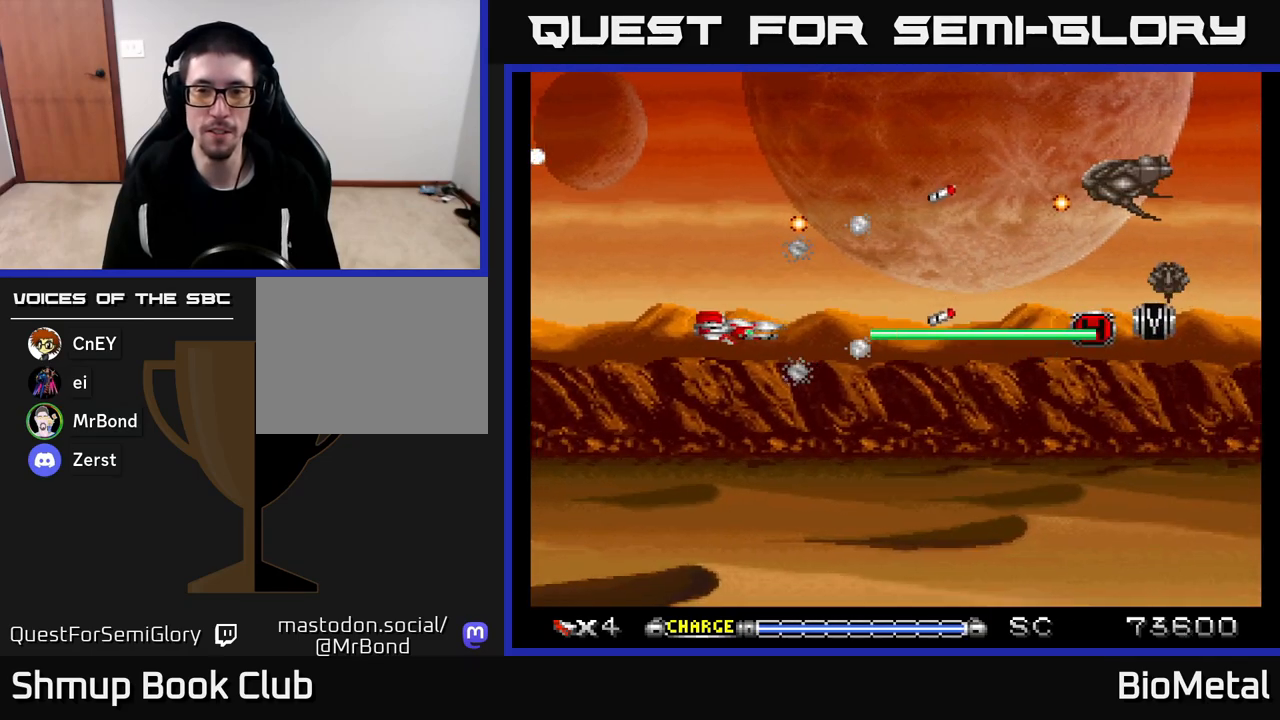
{"buttons": ["A"], "left_stick": "center", "right_stick": "center", "events": [[100, "DPAD_UP", "down"], [183, "X", "down"], [200, "DPAD_RIGHT", "up"], [317, "X", "up"], [333, "DPAD_LEFT", "down"], [417, "DPAD_UP", "up"], [467, "DPAD_LEFT", "up"]]}
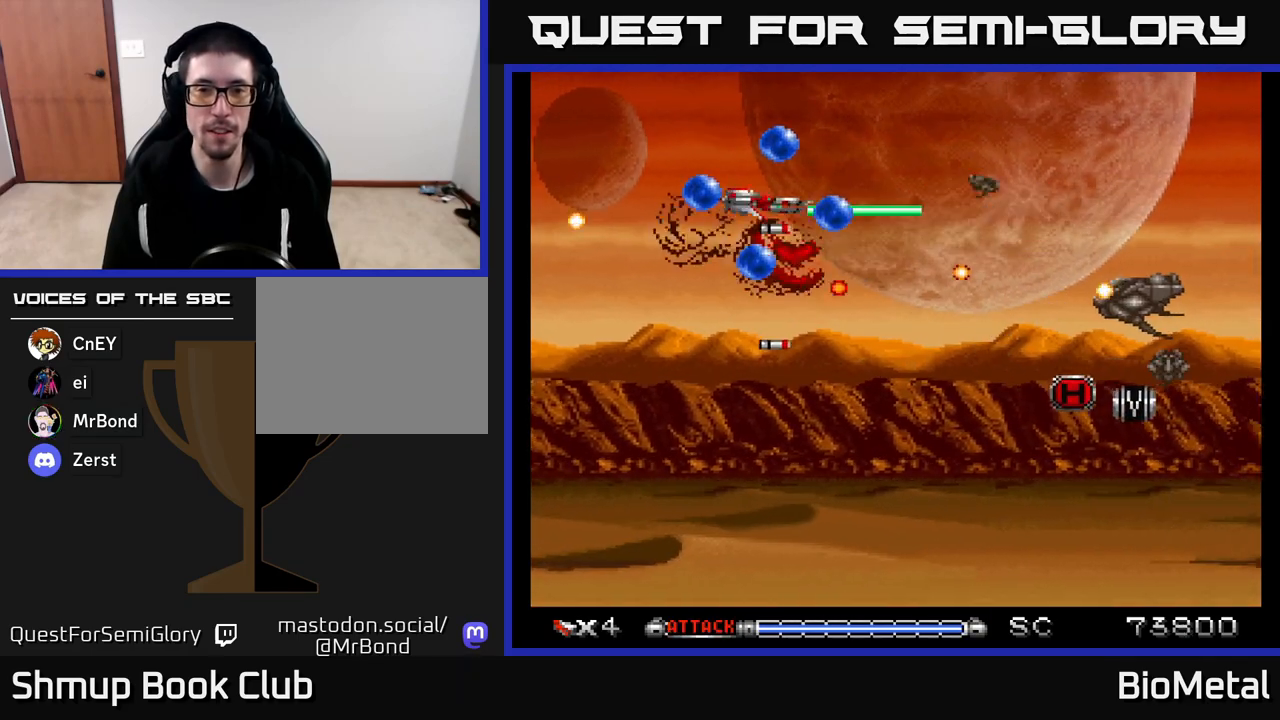
{"buttons": ["A", "DPAD_UP", "DPAD_RIGHT"], "left_stick": "center", "right_stick": "center"}
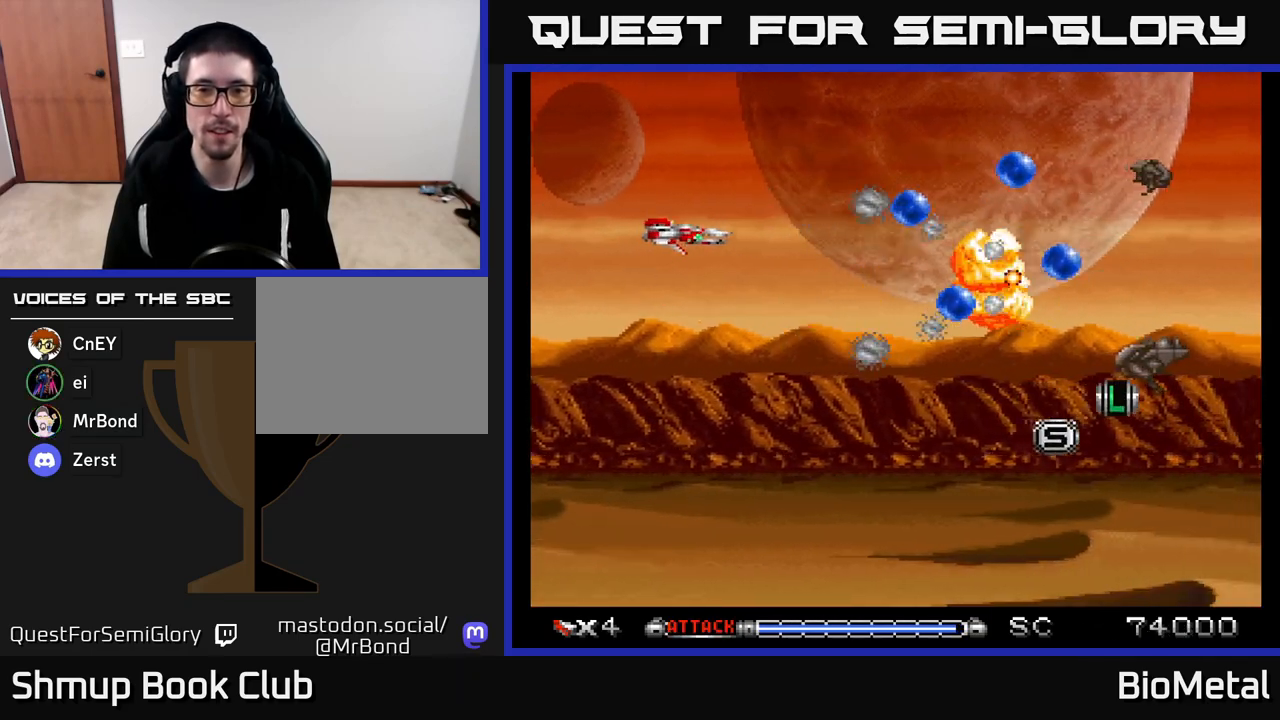
{"buttons": ["A", "DPAD_DOWN"], "left_stick": "center", "right_stick": "center", "events": [[67, "DPAD_RIGHT", "up"], [100, "DPAD_UP", "up"], [150, "DPAD_DOWN", "down"]]}
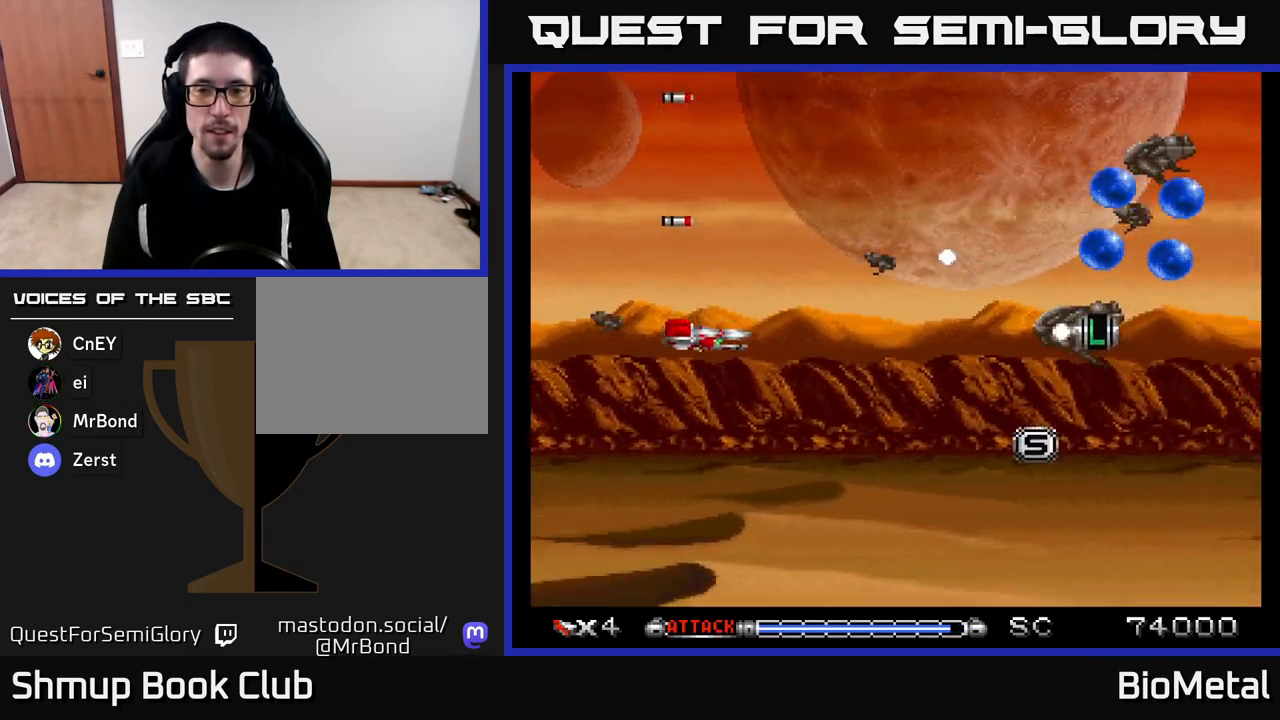
{"buttons": ["A", "DPAD_LEFT"], "left_stick": "center", "right_stick": "center", "events": [[17, "DPAD_RIGHT", "down"], [33, "DPAD_DOWN", "up"], [200, "DPAD_RIGHT", "up"], [317, "DPAD_UP", "down"], [350, "DPAD_LEFT", "down"], [400, "DPAD_UP", "up"]]}
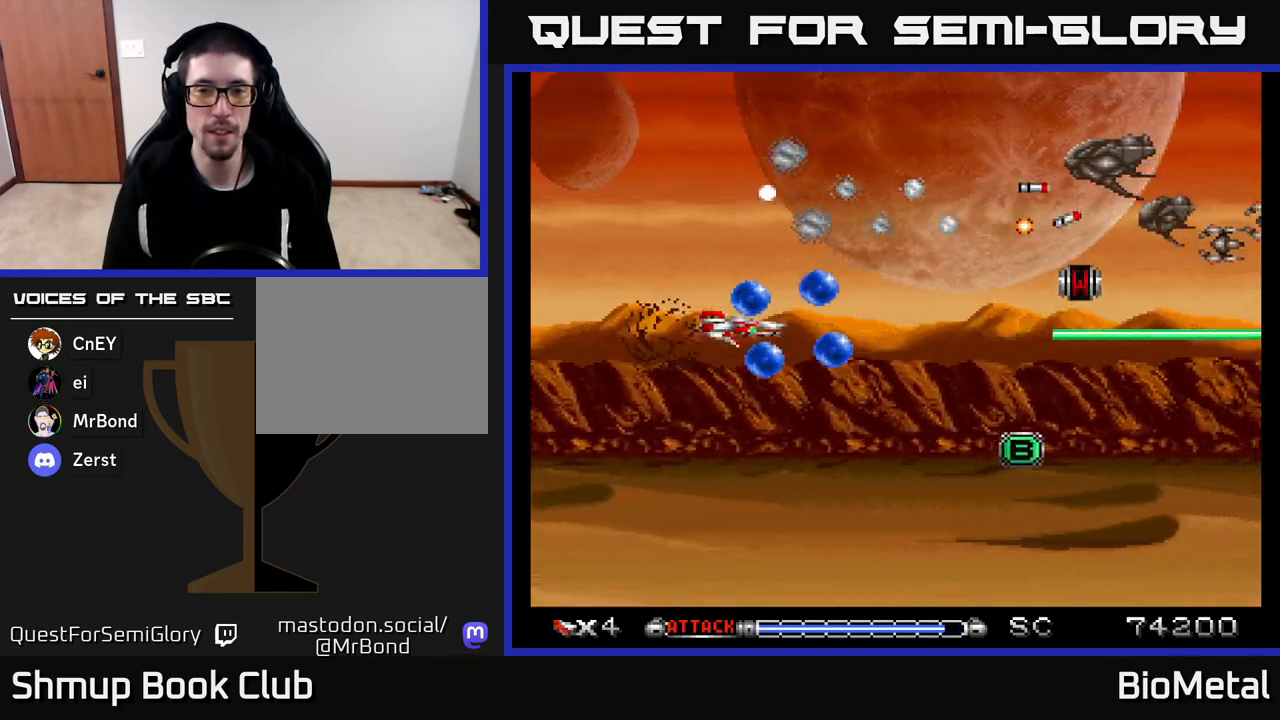
{"buttons": ["A", "DPAD_UP", "DPAD_LEFT"], "left_stick": "center", "right_stick": "center", "events": [[67, "DPAD_DOWN", "down"], [67, "DPAD_LEFT", "up"], [133, "DPAD_RIGHT", "down"], [200, "DPAD_DOWN", "up"], [350, "DPAD_RIGHT", "up"], [350, "DPAD_UP", "down"], [400, "DPAD_LEFT", "down"]]}
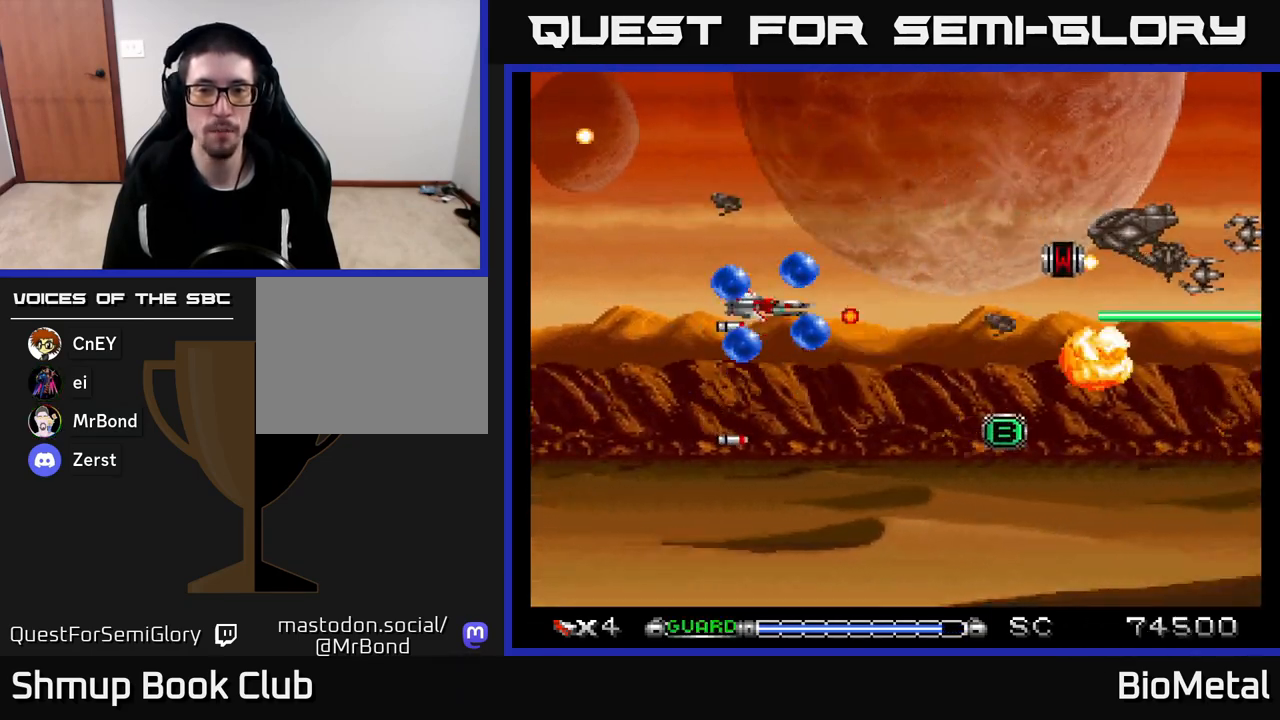
{"buttons": ["A"], "left_stick": "center", "right_stick": "center"}
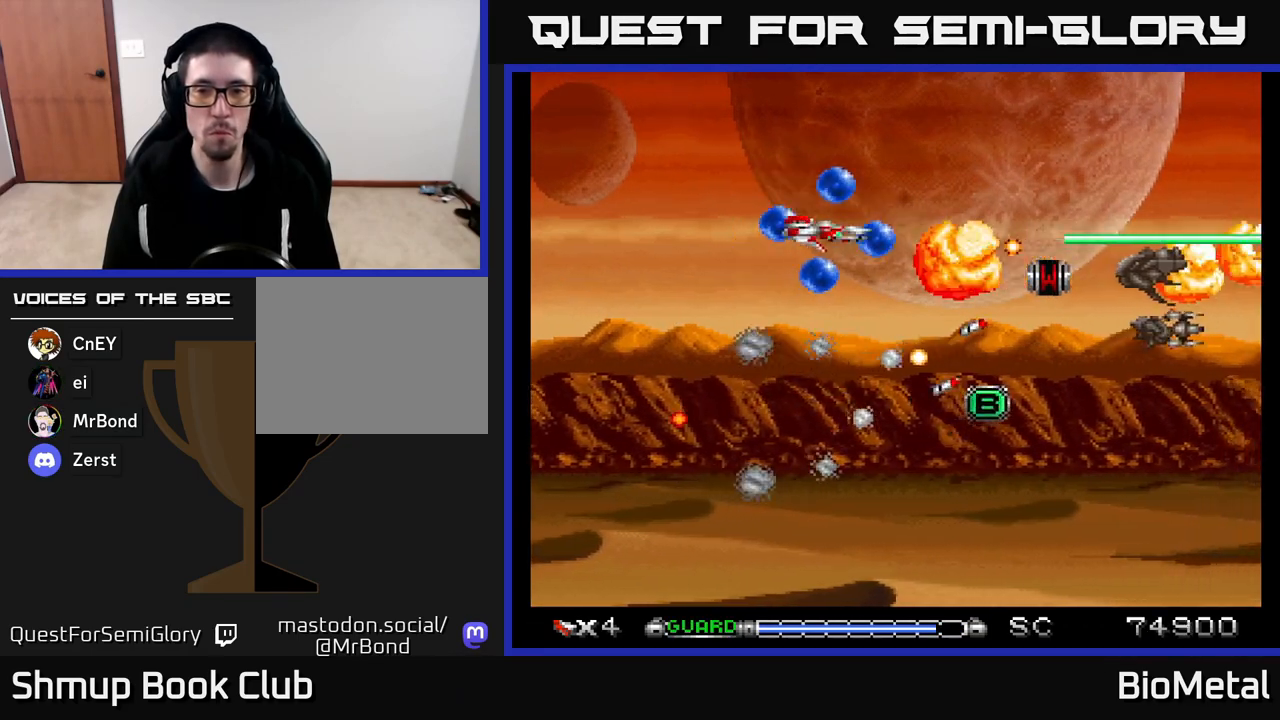
{"buttons": ["A", "DPAD_DOWN", "DPAD_RIGHT"], "left_stick": "center", "right_stick": "center", "events": [[150, "DPAD_DOWN", "down"], [200, "DPAD_DOWN", "up"], [300, "DPAD_LEFT", "down"], [317, "DPAD_DOWN", "down"], [367, "DPAD_LEFT", "up"], [417, "DPAD_RIGHT", "down"]]}
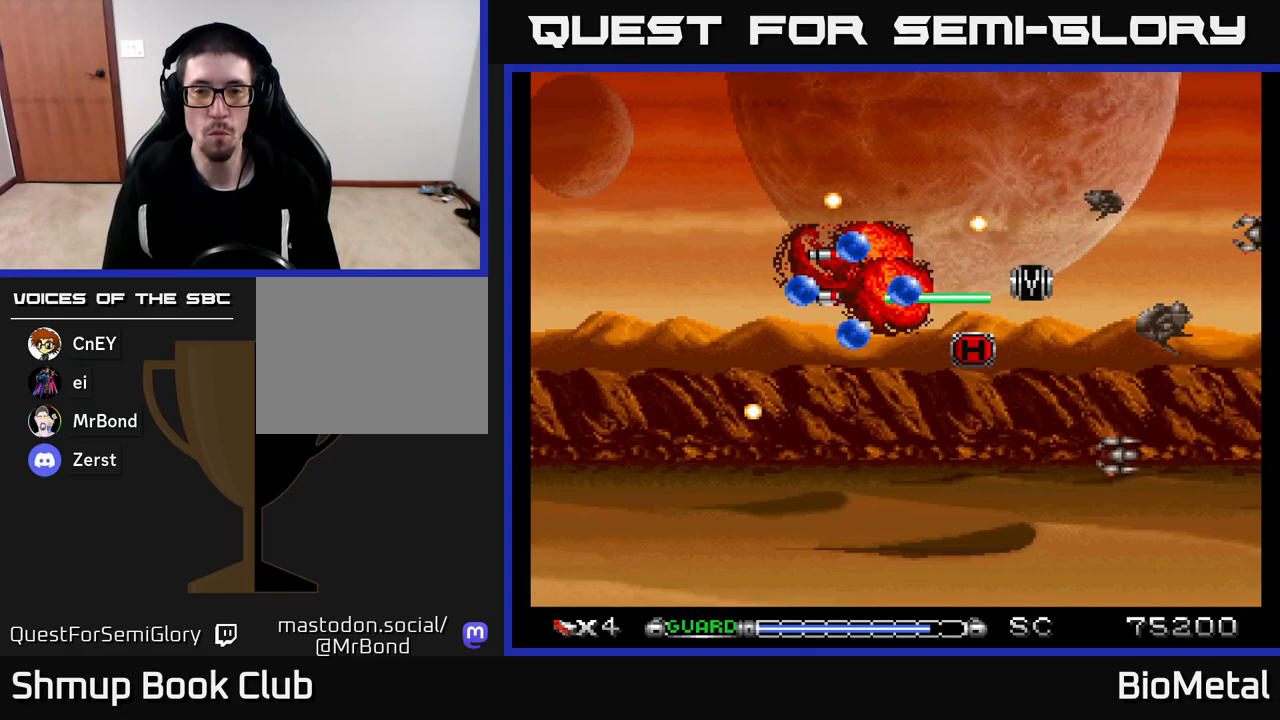
{"buttons": ["A", "DPAD_DOWN", "DPAD_LEFT"], "left_stick": "center", "right_stick": "center"}
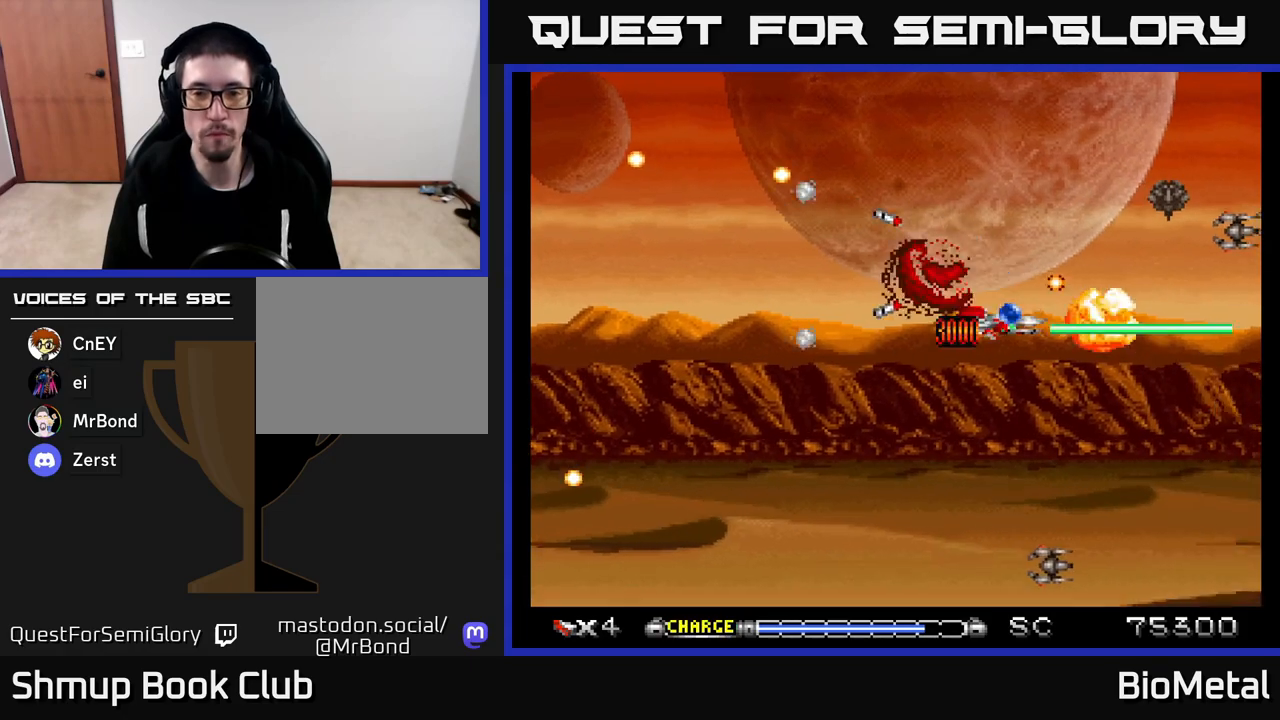
{"buttons": ["A", "DPAD_UP"], "left_stick": "center", "right_stick": "center", "events": [[117, "DPAD_DOWN", "up"], [217, "DPAD_DOWN", "down"], [283, "DPAD_LEFT", "up"], [367, "DPAD_LEFT", "down"], [383, "DPAD_DOWN", "up"], [433, "DPAD_UP", "down"], [500, "DPAD_LEFT", "up"]]}
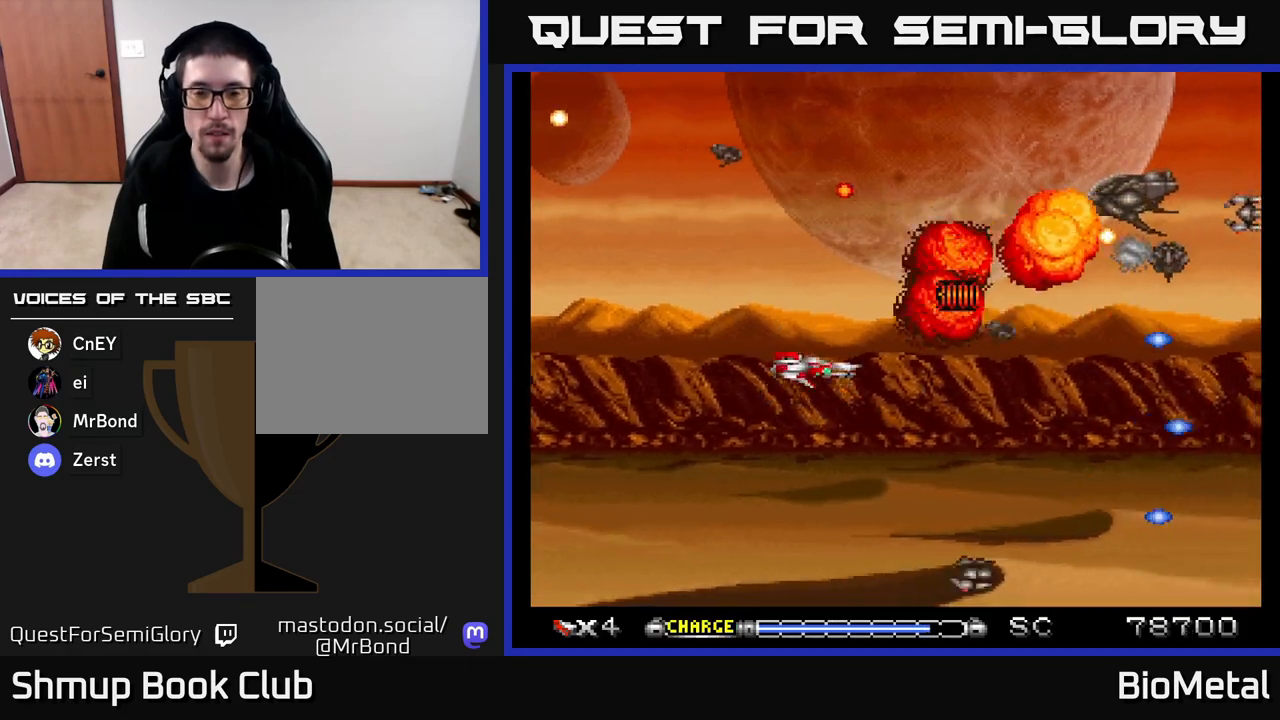
{"buttons": ["A", "DPAD_UP", "DPAD_LEFT"], "left_stick": "center", "right_stick": "center", "events": [[100, "DPAD_LEFT", "down"], [133, "DPAD_UP", "up"], [250, "DPAD_LEFT", "up"], [450, "DPAD_LEFT", "down"], [483, "DPAD_UP", "down"]]}
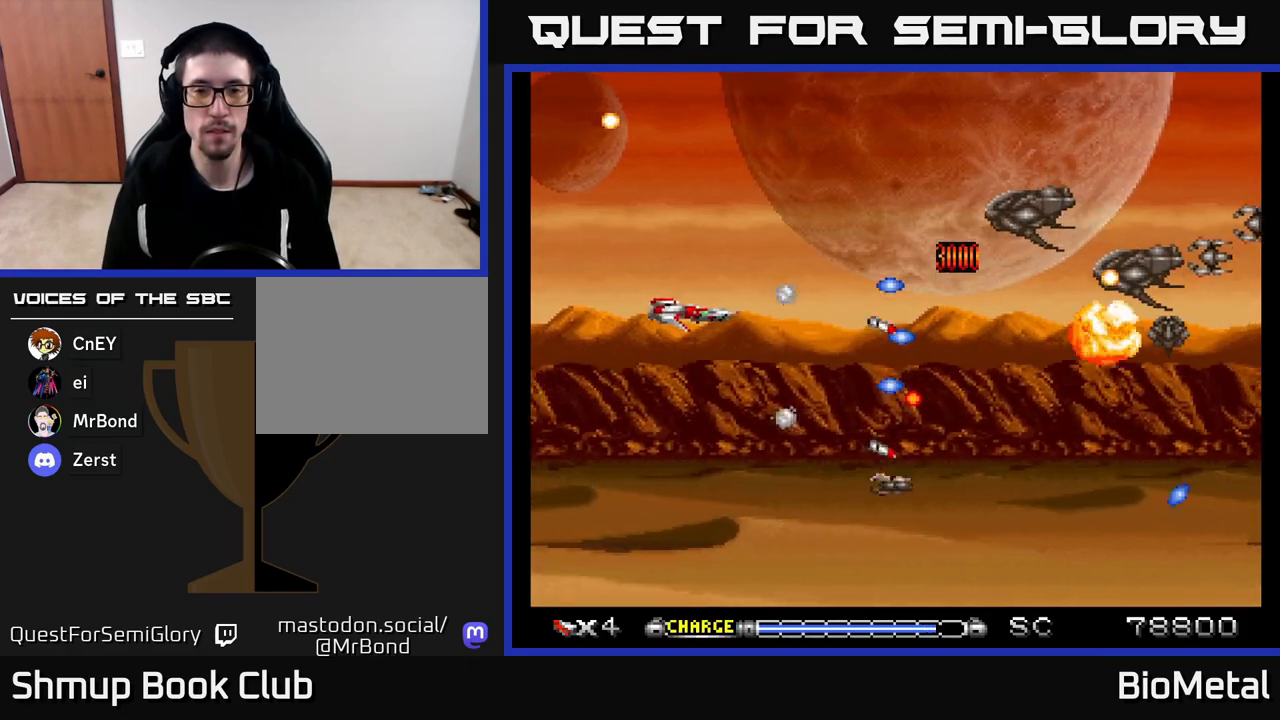
{"buttons": ["A"], "left_stick": "center", "right_stick": "center", "events": [[50, "DPAD_LEFT", "up"], [183, "DPAD_UP", "up"]]}
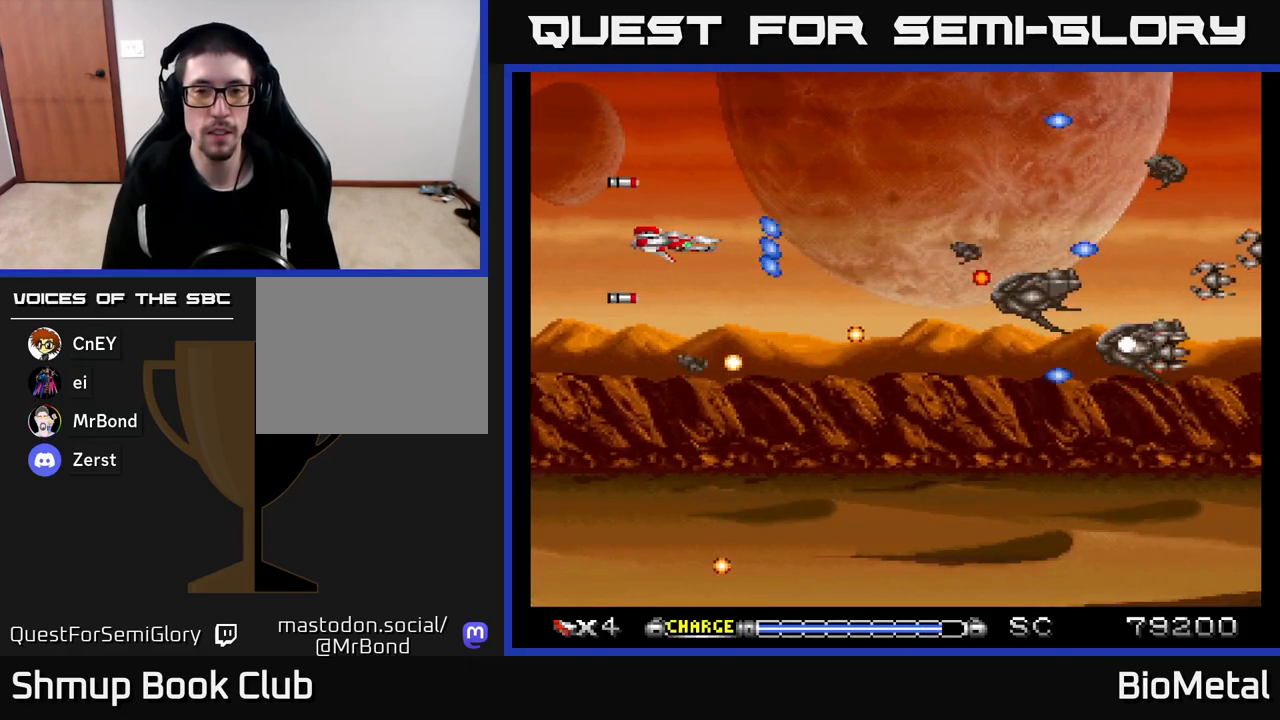
{"buttons": ["A", "X"], "left_stick": "center", "right_stick": "center", "events": [[283, "DPAD_DOWN", "down"], [417, "DPAD_DOWN", "up"], [450, "X", "down"]]}
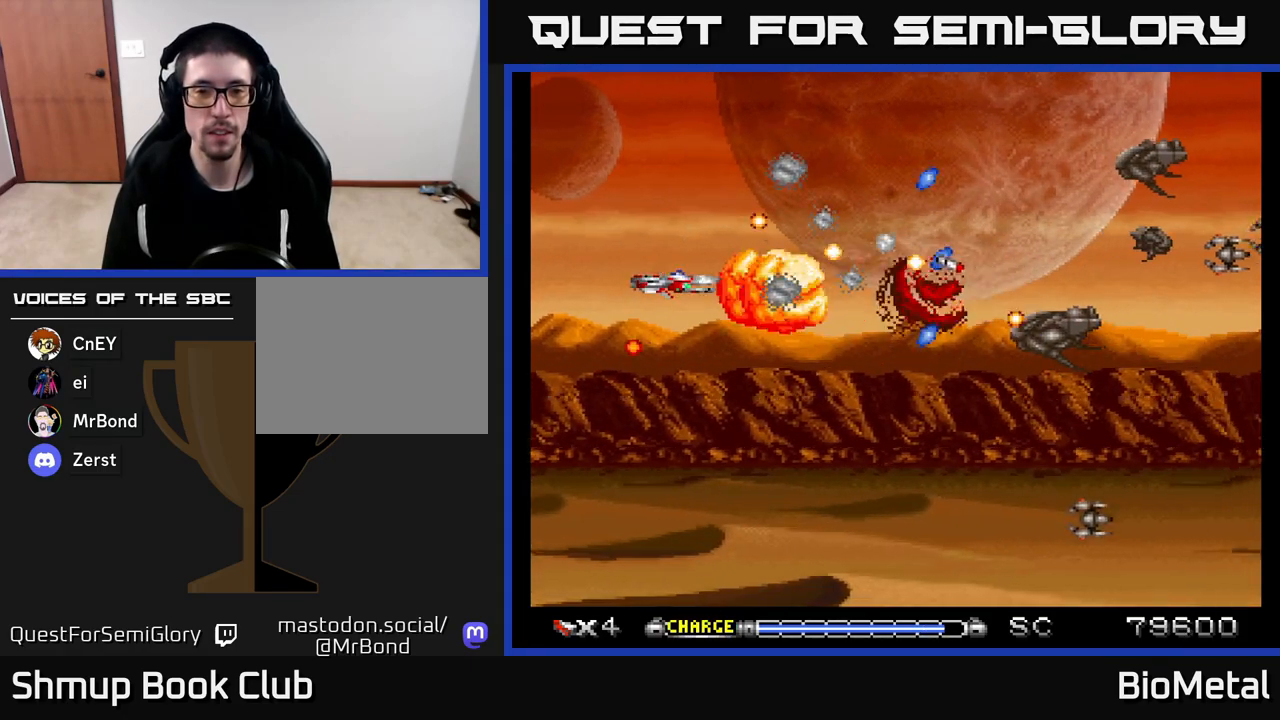
{"buttons": ["DPAD_DOWN", "DPAD_RIGHT"], "left_stick": "center", "right_stick": "center", "events": [[83, "DPAD_DOWN", "down"], [117, "X", "up"], [200, "DPAD_DOWN", "up"], [233, "DPAD_LEFT", "down"], [283, "R2", "down"], [383, "DPAD_LEFT", "up"], [400, "R2", "up"], [417, "DPAD_DOWN", "down"], [433, "DPAD_RIGHT", "down"], [483, "A", "up"]]}
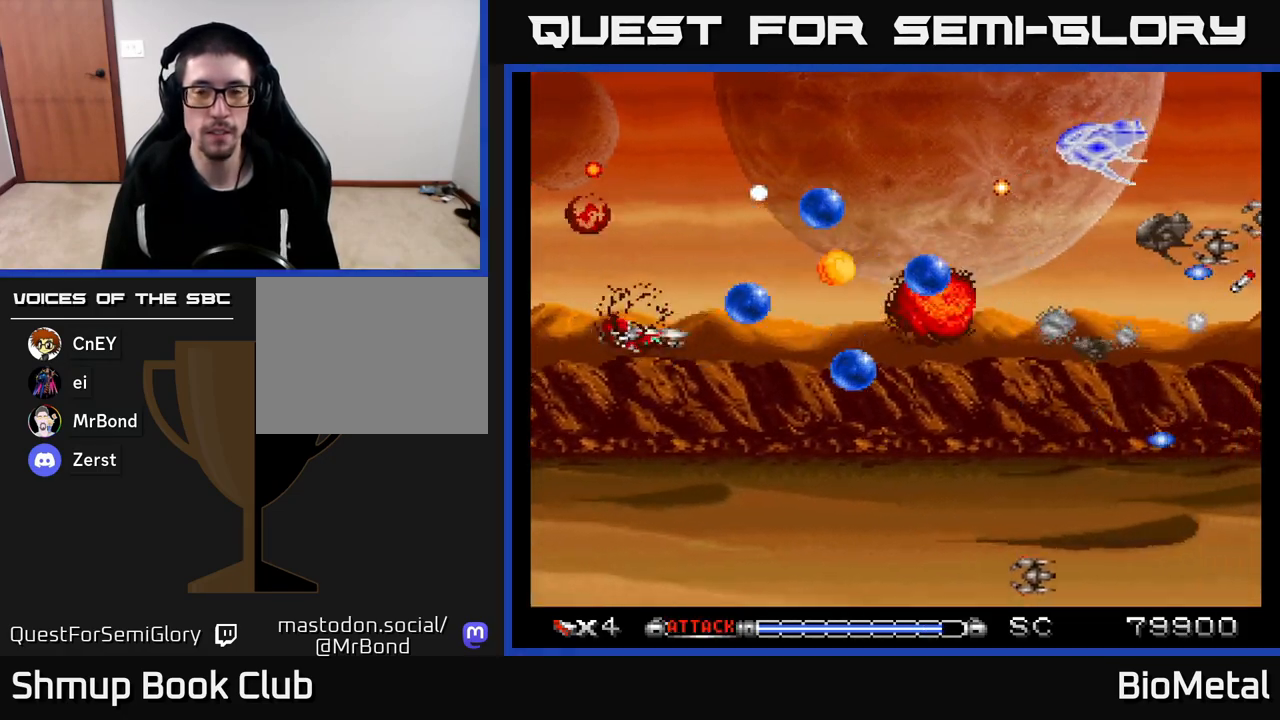
{"buttons": ["A", "DPAD_DOWN"], "left_stick": "center", "right_stick": "center", "events": [[33, "A", "down"], [400, "DPAD_RIGHT", "up"]]}
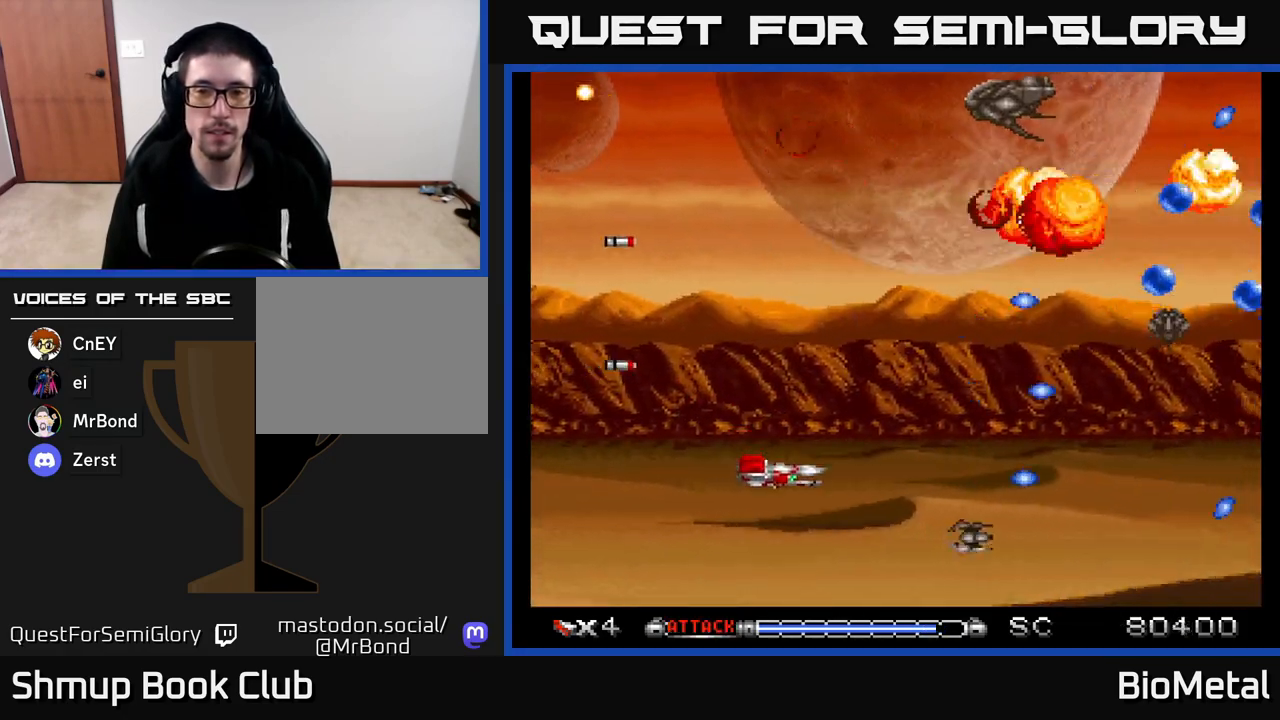
{"buttons": ["A", "DPAD_UP", "DPAD_LEFT"], "left_stick": "center", "right_stick": "center", "events": [[100, "DPAD_DOWN", "up"], [100, "DPAD_LEFT", "down"], [150, "DPAD_UP", "down"], [217, "DPAD_LEFT", "up"], [400, "DPAD_LEFT", "down"]]}
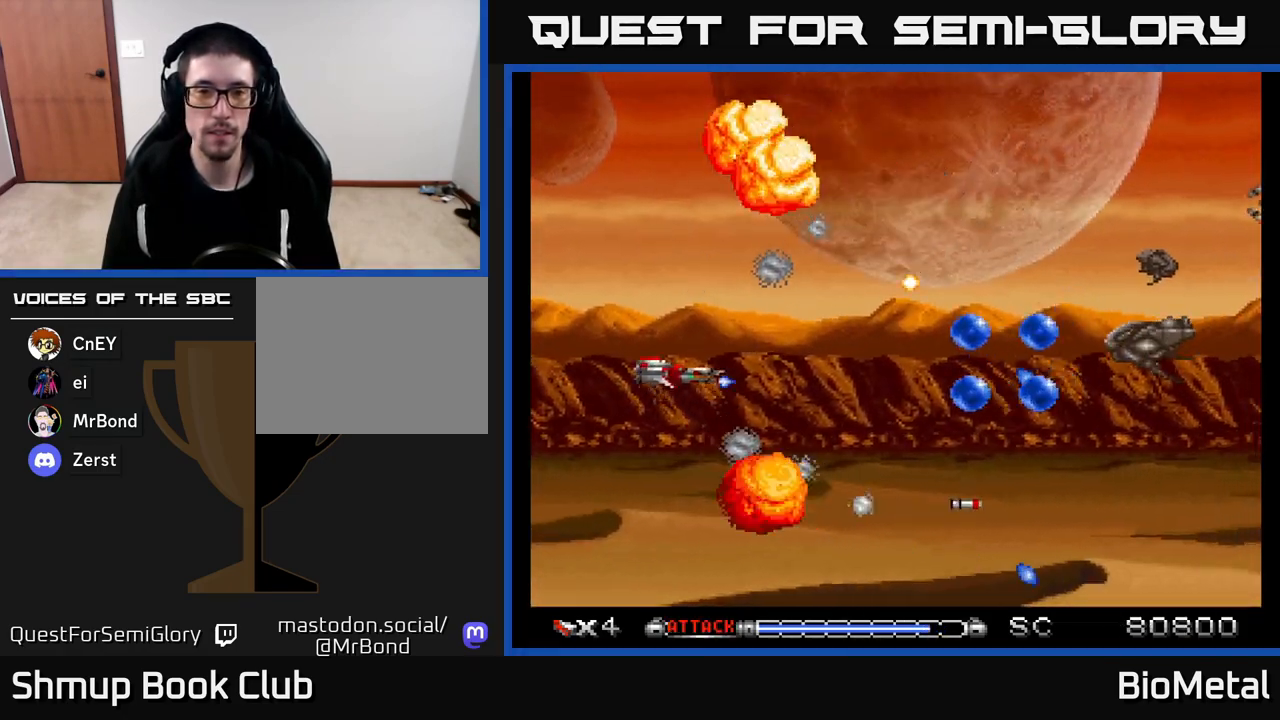
{"buttons": ["A", "DPAD_DOWN"], "left_stick": "center", "right_stick": "center", "events": [[67, "DPAD_LEFT", "up"], [250, "DPAD_LEFT", "down"], [283, "DPAD_UP", "up"], [300, "DPAD_LEFT", "up"], [333, "DPAD_DOWN", "down"], [350, "DPAD_RIGHT", "down"], [483, "DPAD_RIGHT", "up"]]}
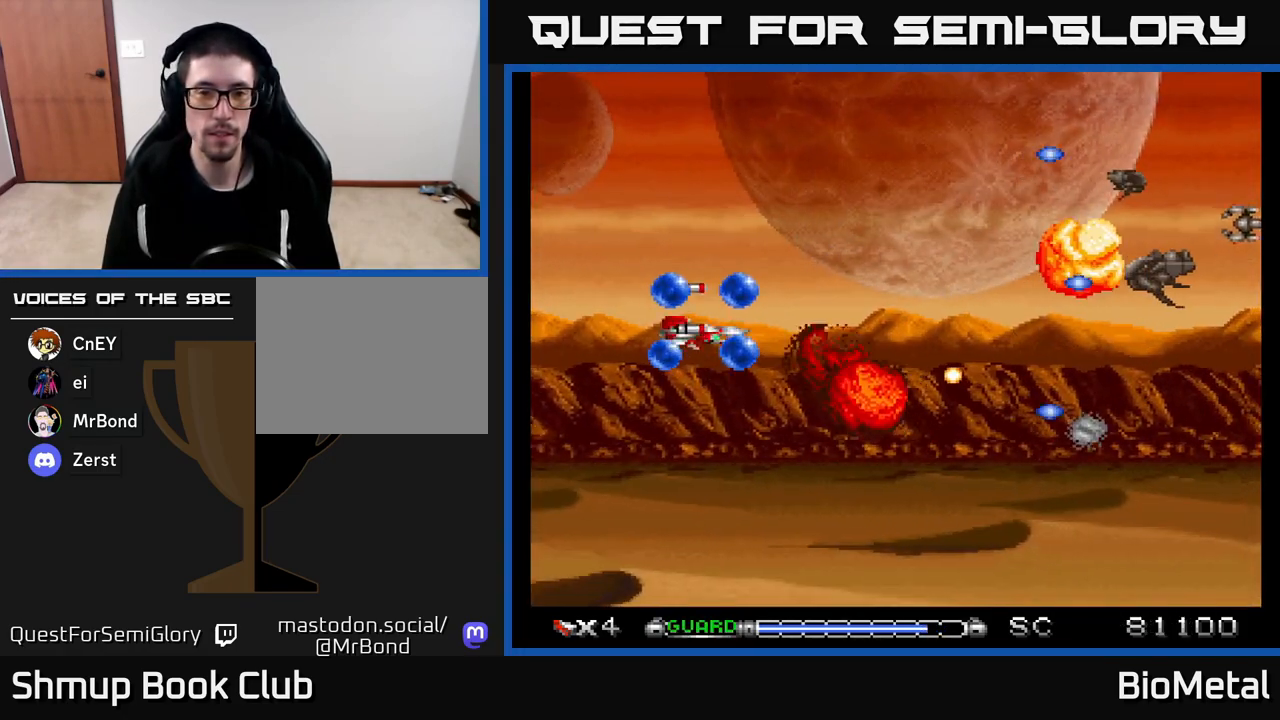
{"buttons": ["A", "DPAD_RIGHT"], "left_stick": "center", "right_stick": "center", "events": [[33, "DPAD_DOWN", "up"], [50, "DPAD_LEFT", "down"], [67, "DPAD_UP", "down"], [200, "DPAD_LEFT", "up"], [267, "DPAD_RIGHT", "down"], [267, "DPAD_UP", "up"]]}